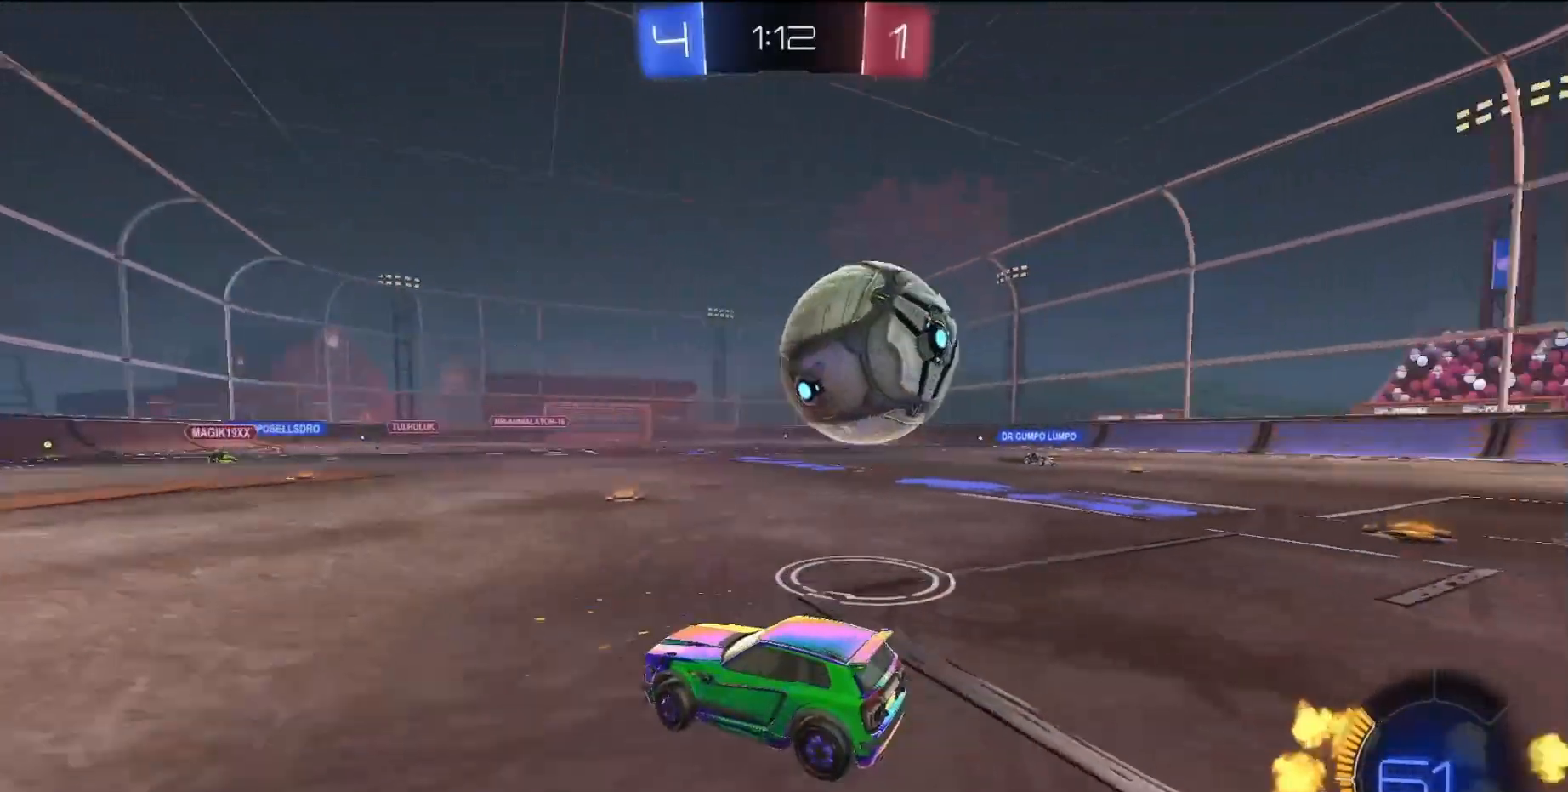
Gameplay with a controller (PlayStation layout); each line is a JSON object with the inputs held at the frame after it. "events" lists button and stick changes between this image and that frame as [ms after this image, input, new state], when the widget could be followed in between. Not read: L3 R3 right_stick.
{"buttons": ["SQUARE", "R2"], "left_stick": "right", "events": [[100, "R2", "down"], [500, "SQUARE", "down"]]}
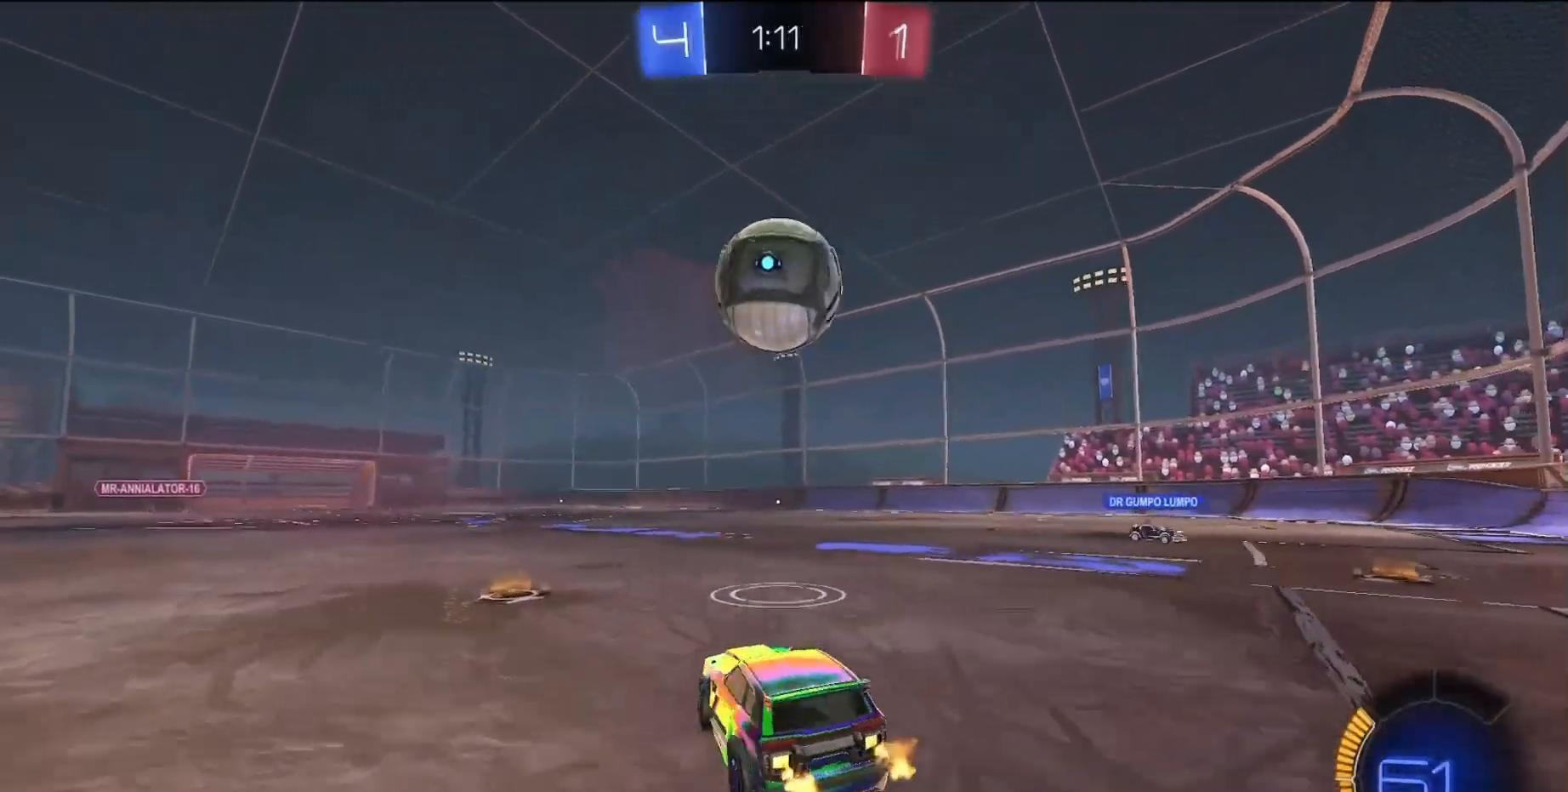
{"buttons": ["L1"], "left_stick": "down-left", "events": [[17, "CROSS", "down"], [67, "left_stick", "down"], [83, "L1", "down"], [150, "SQUARE", "up"], [167, "CROSS", "up"], [183, "R2", "up"], [333, "left_stick", "down-left"]]}
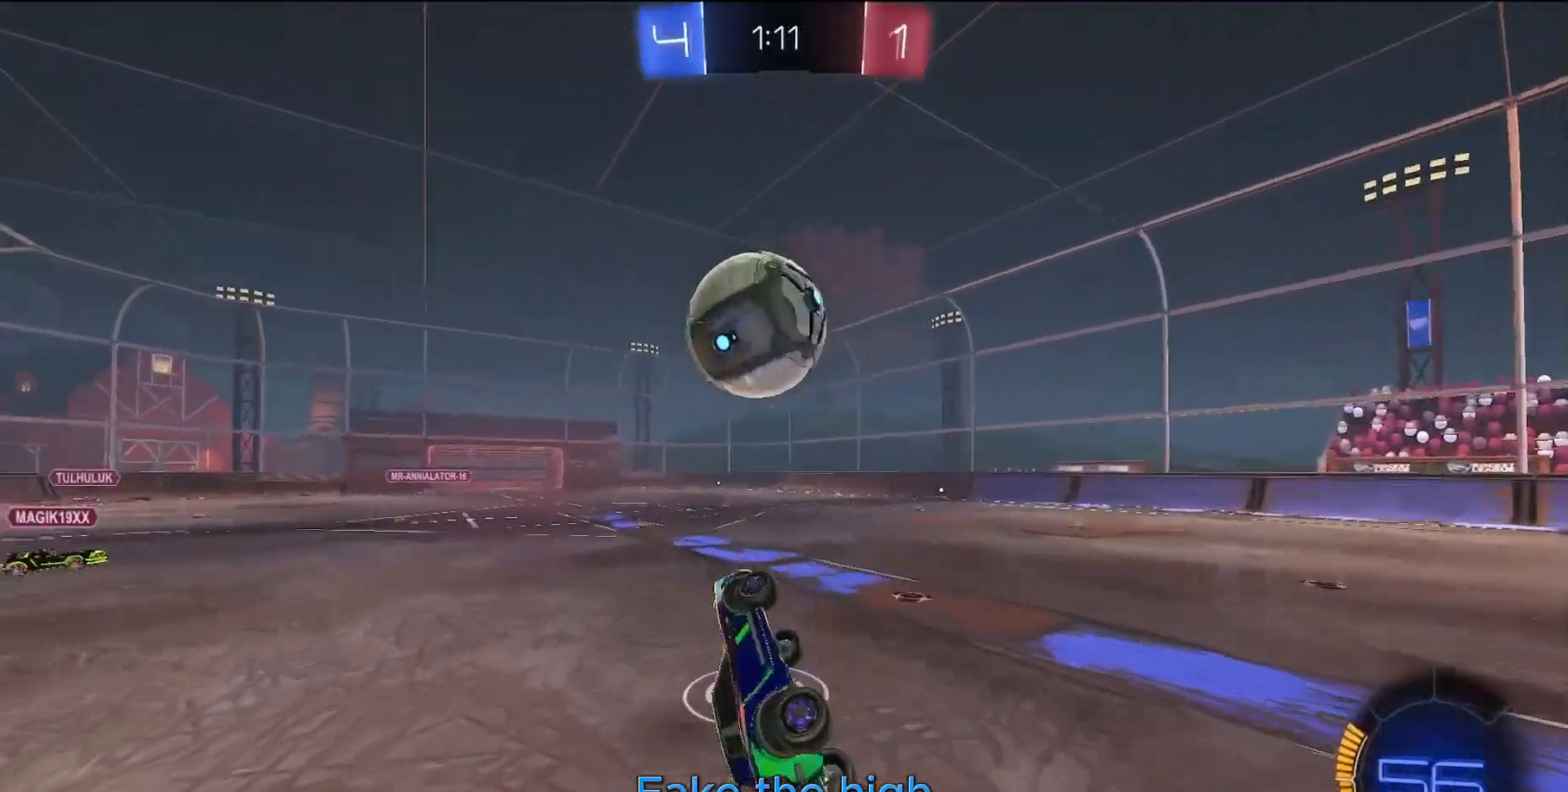
{"buttons": ["L1", "R2"], "left_stick": "down-left", "events": [[117, "left_stick", "down-right"], [133, "R2", "down"], [233, "left_stick", "right"], [333, "SQUARE", "down"], [367, "left_stick", "down-left"], [500, "SQUARE", "up"]]}
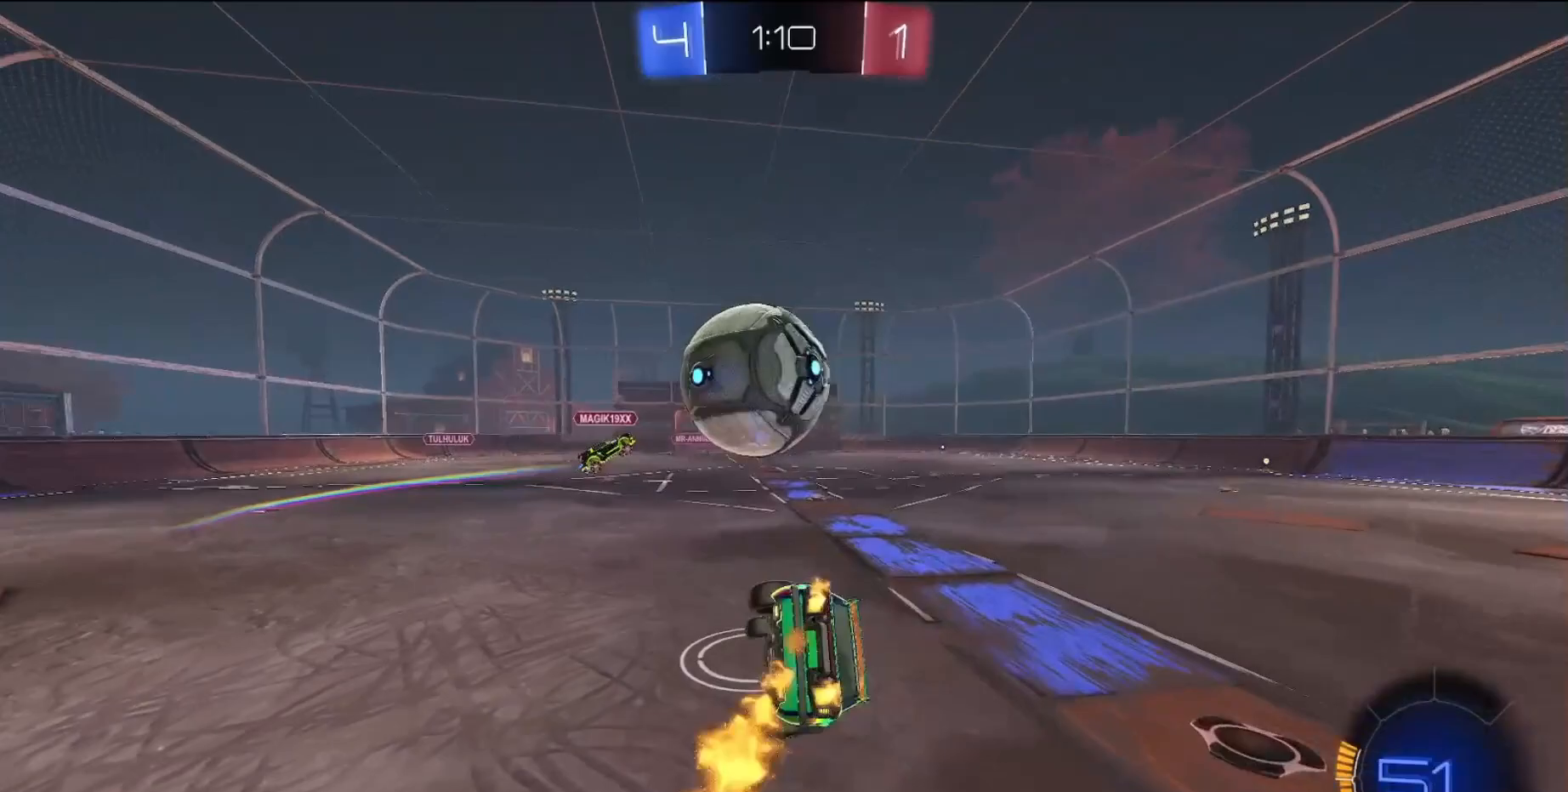
{"buttons": [], "left_stick": "left", "events": [[33, "R2", "up"], [100, "left_stick", "center"], [150, "L1", "up"], [167, "R2", "down"], [300, "left_stick", "left"], [317, "R2", "up"]]}
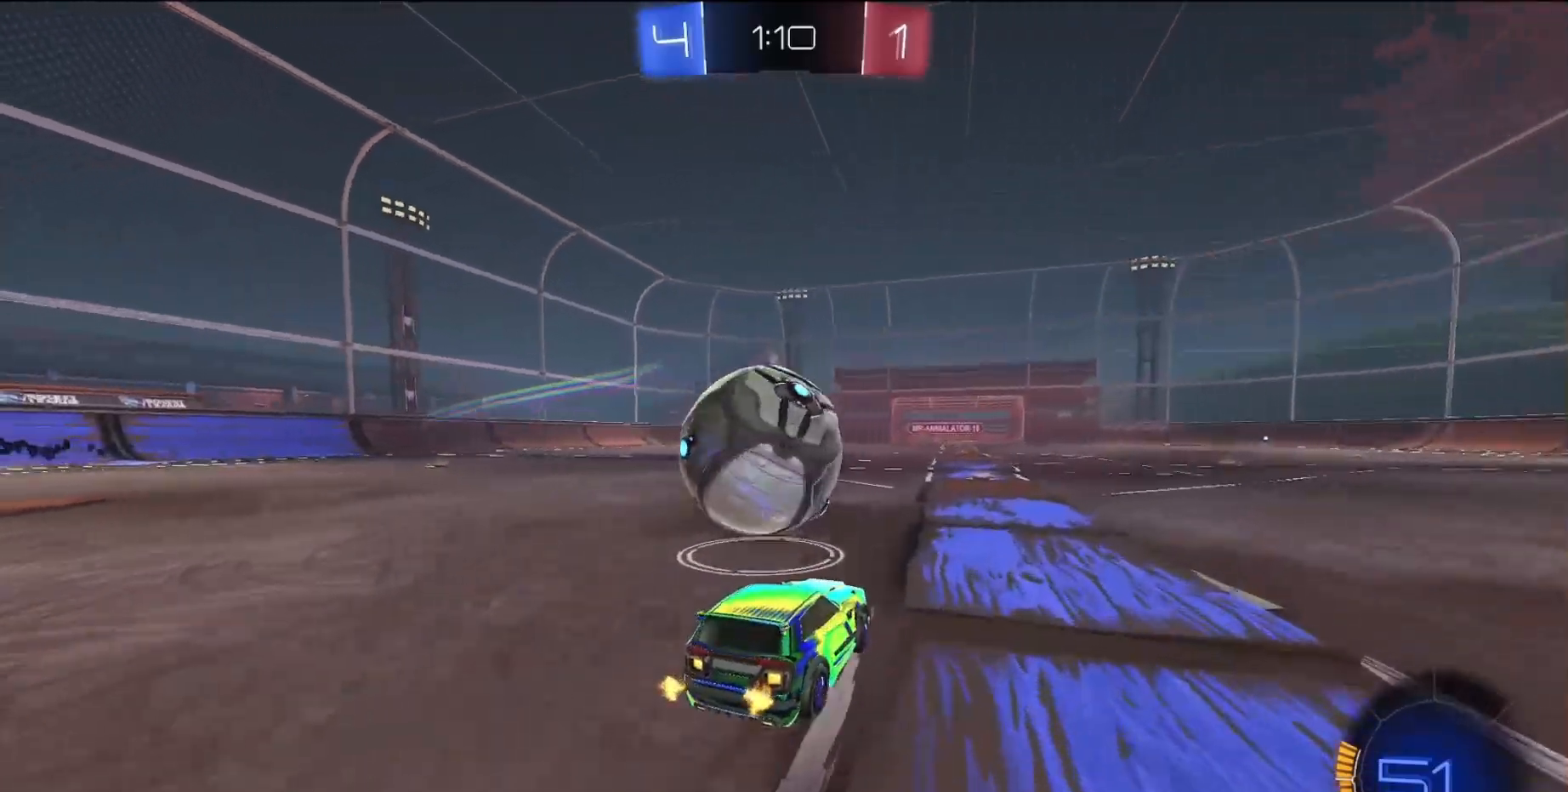
{"buttons": ["R2"], "left_stick": "right", "events": [[183, "TRIANGLE", "down"], [217, "TRIANGLE", "up"], [267, "L2", "down"], [283, "L1", "down"], [317, "left_stick", "center"], [350, "L1", "up"], [367, "L2", "up"], [467, "R2", "down"], [467, "left_stick", "right"]]}
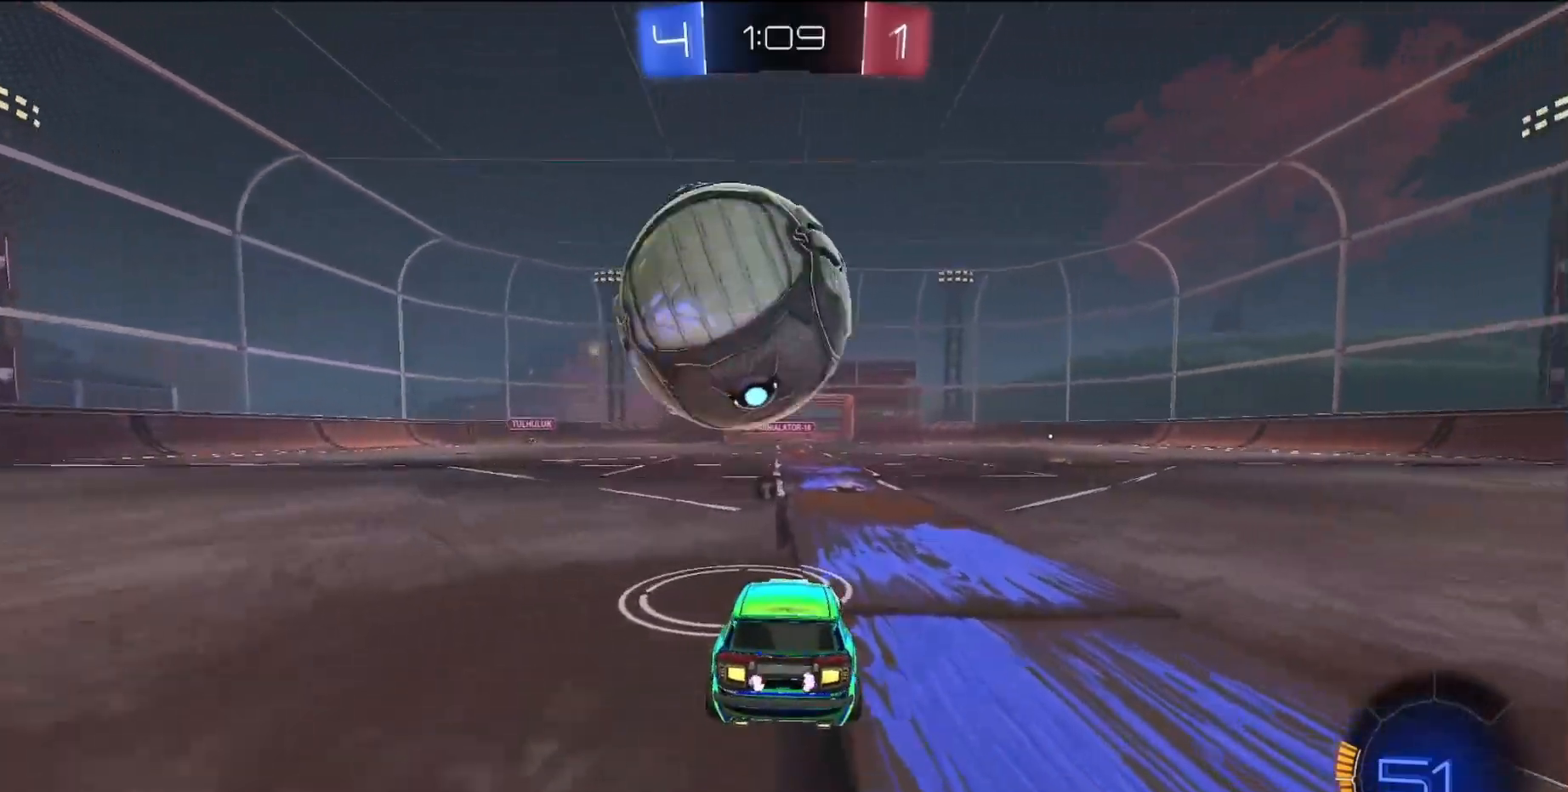
{"buttons": ["SQUARE", "R2"], "left_stick": "right", "events": [[67, "left_stick", "center"], [317, "SQUARE", "down"], [467, "left_stick", "right"]]}
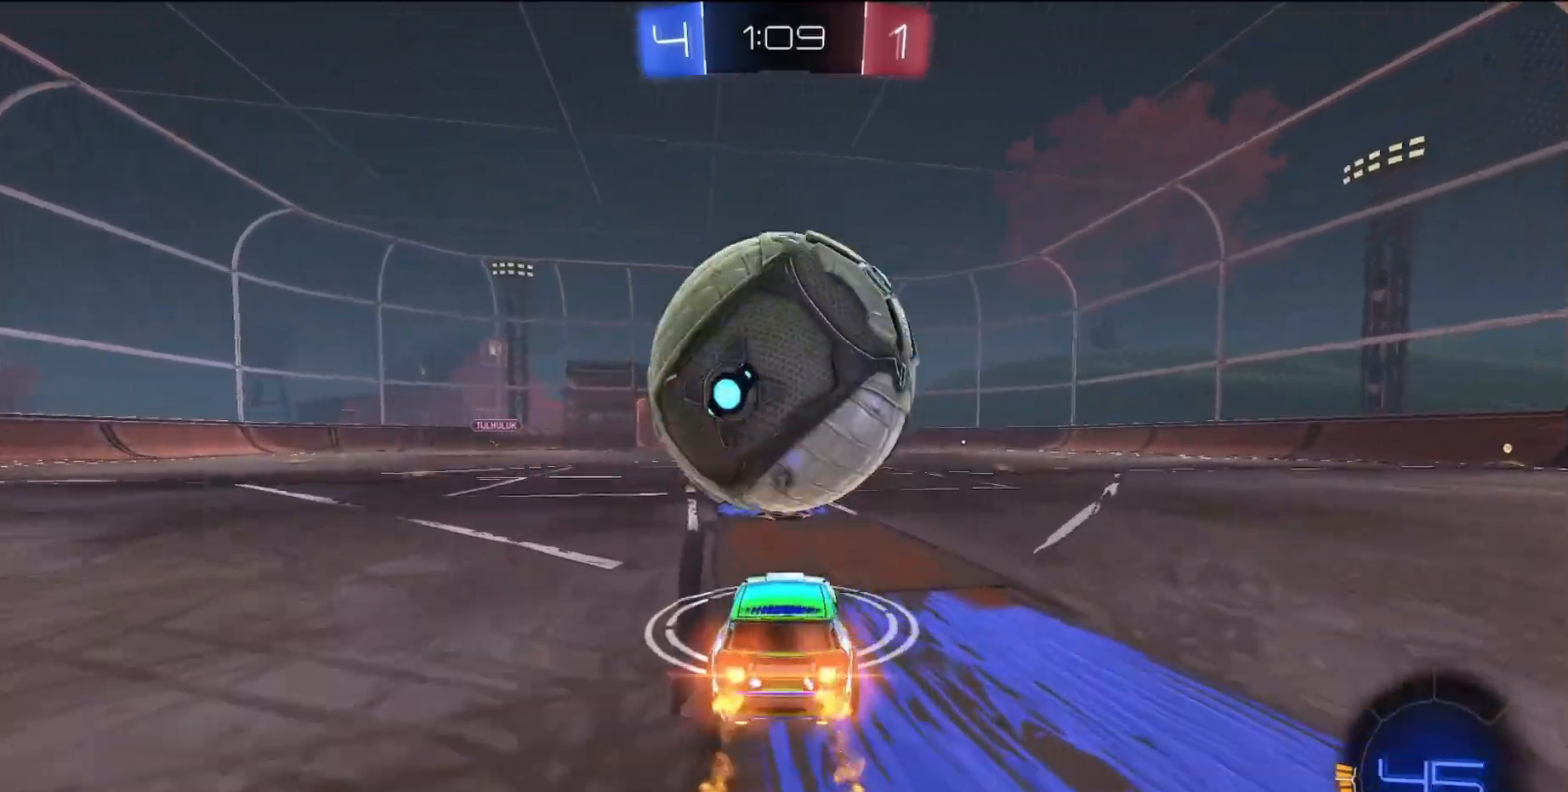
{"buttons": ["R2"], "left_stick": "center", "events": [[50, "SQUARE", "up"], [83, "left_stick", "center"], [317, "R2", "up"], [500, "R2", "down"]]}
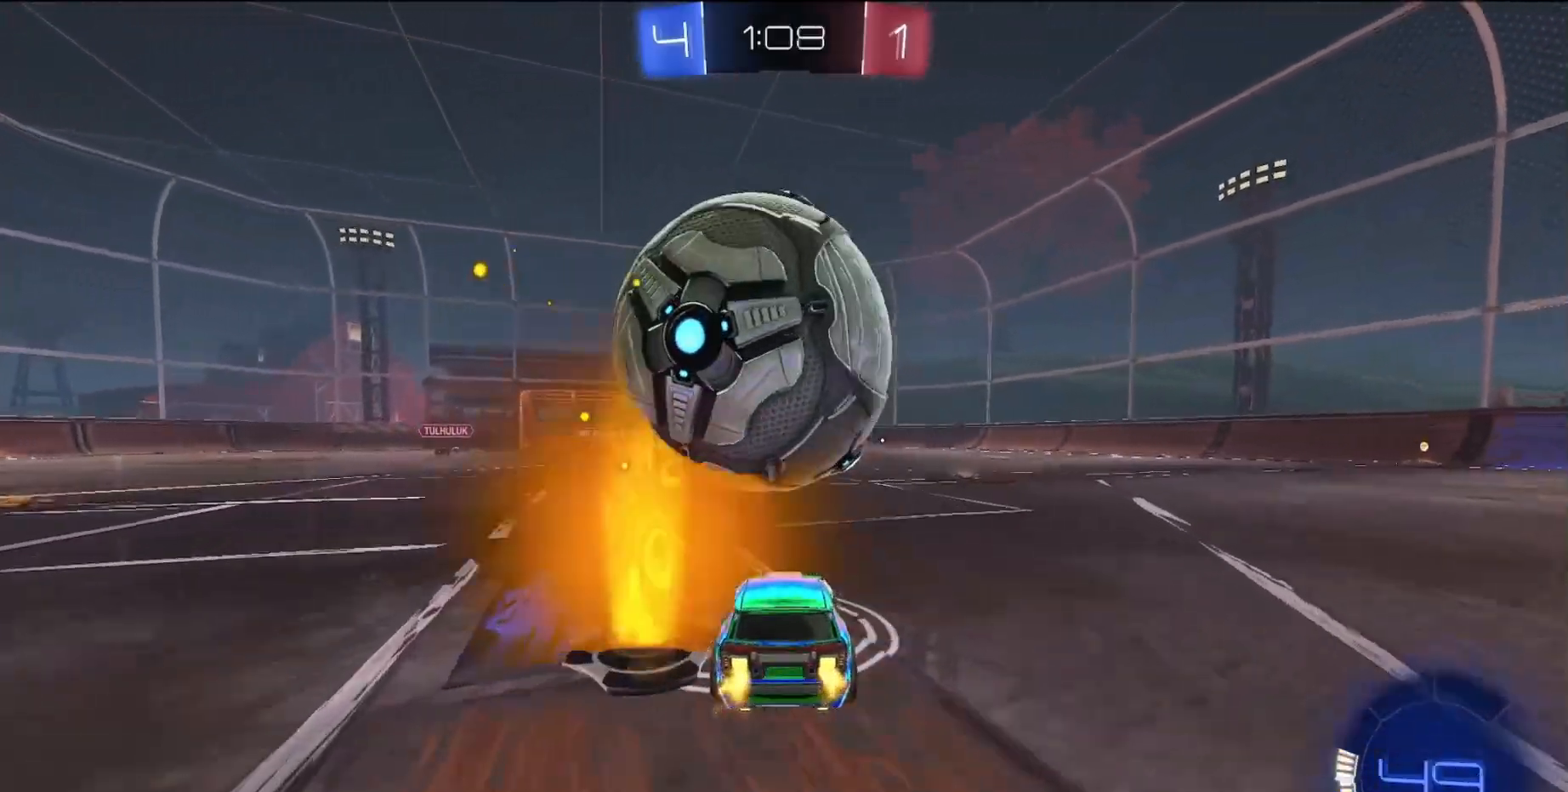
{"buttons": ["TRIANGLE", "L1", "R2"], "left_stick": "down-left", "events": [[217, "SQUARE", "down"], [233, "CROSS", "down"], [283, "left_stick", "up-left"], [300, "SQUARE", "up"], [350, "SQUARE", "down"], [417, "L1", "down"], [417, "left_stick", "down-left"], [450, "CROSS", "up"], [450, "TRIANGLE", "down"], [500, "SQUARE", "up"]]}
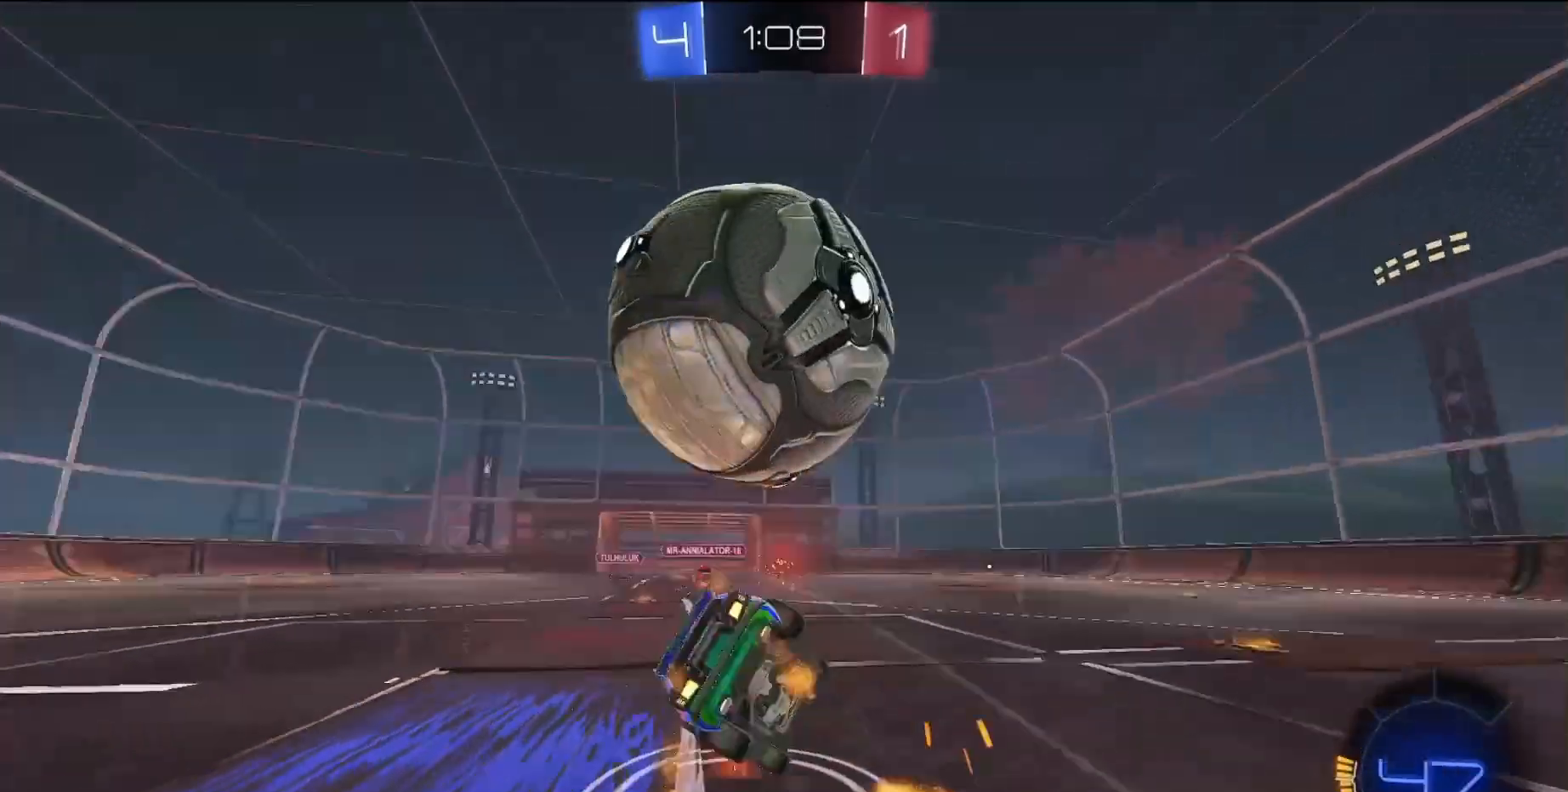
{"buttons": ["L1"], "left_stick": "down-left", "events": [[50, "TRIANGLE", "up"], [117, "TRIANGLE", "down"], [217, "TRIANGLE", "up"], [383, "R2", "up"]]}
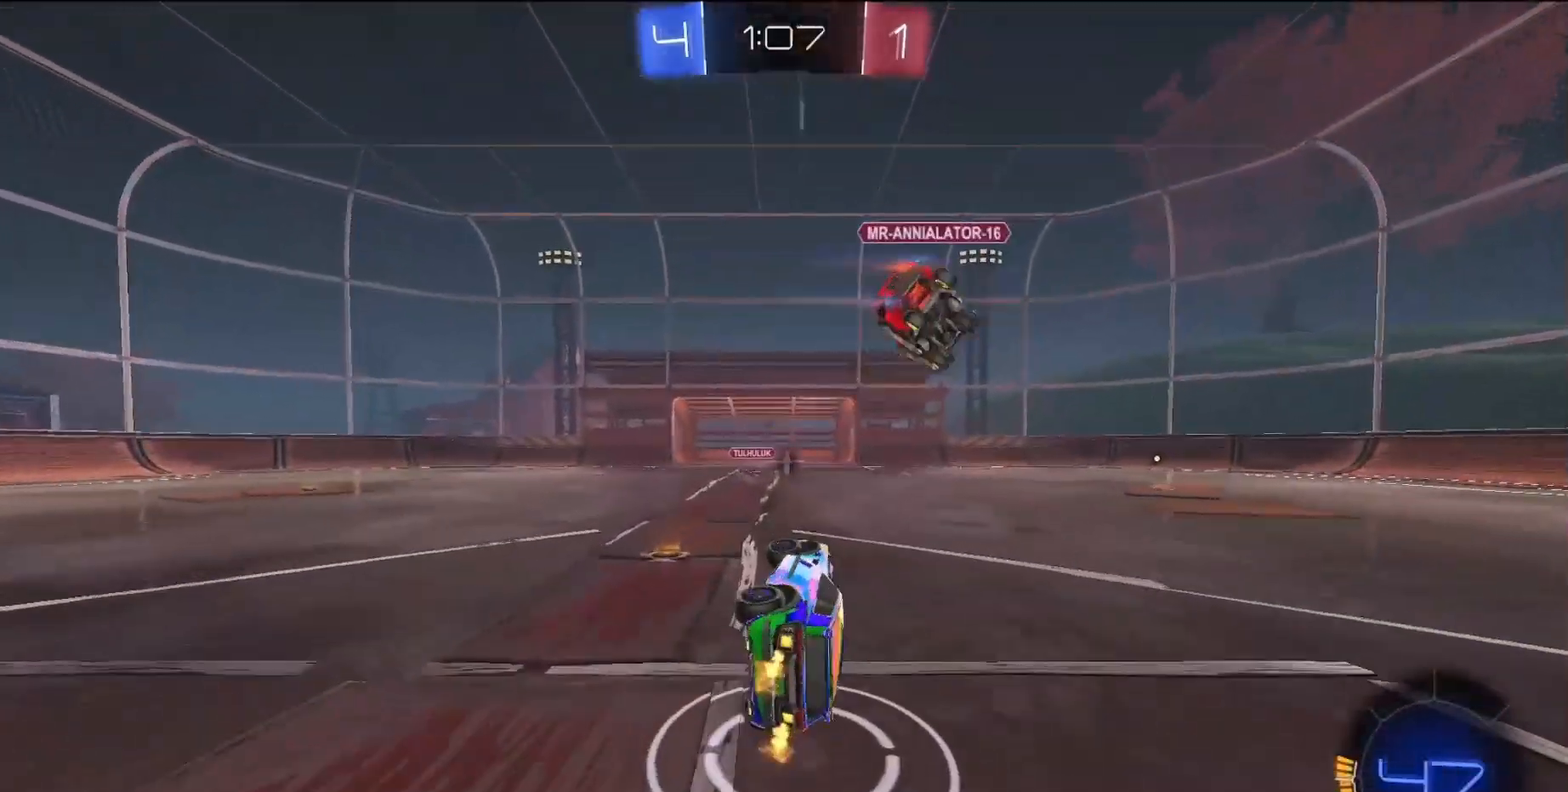
{"buttons": ["L1", "L2"], "left_stick": "down", "events": [[33, "left_stick", "center"], [83, "L1", "up"], [400, "L2", "down"], [417, "L1", "down"], [433, "left_stick", "down"]]}
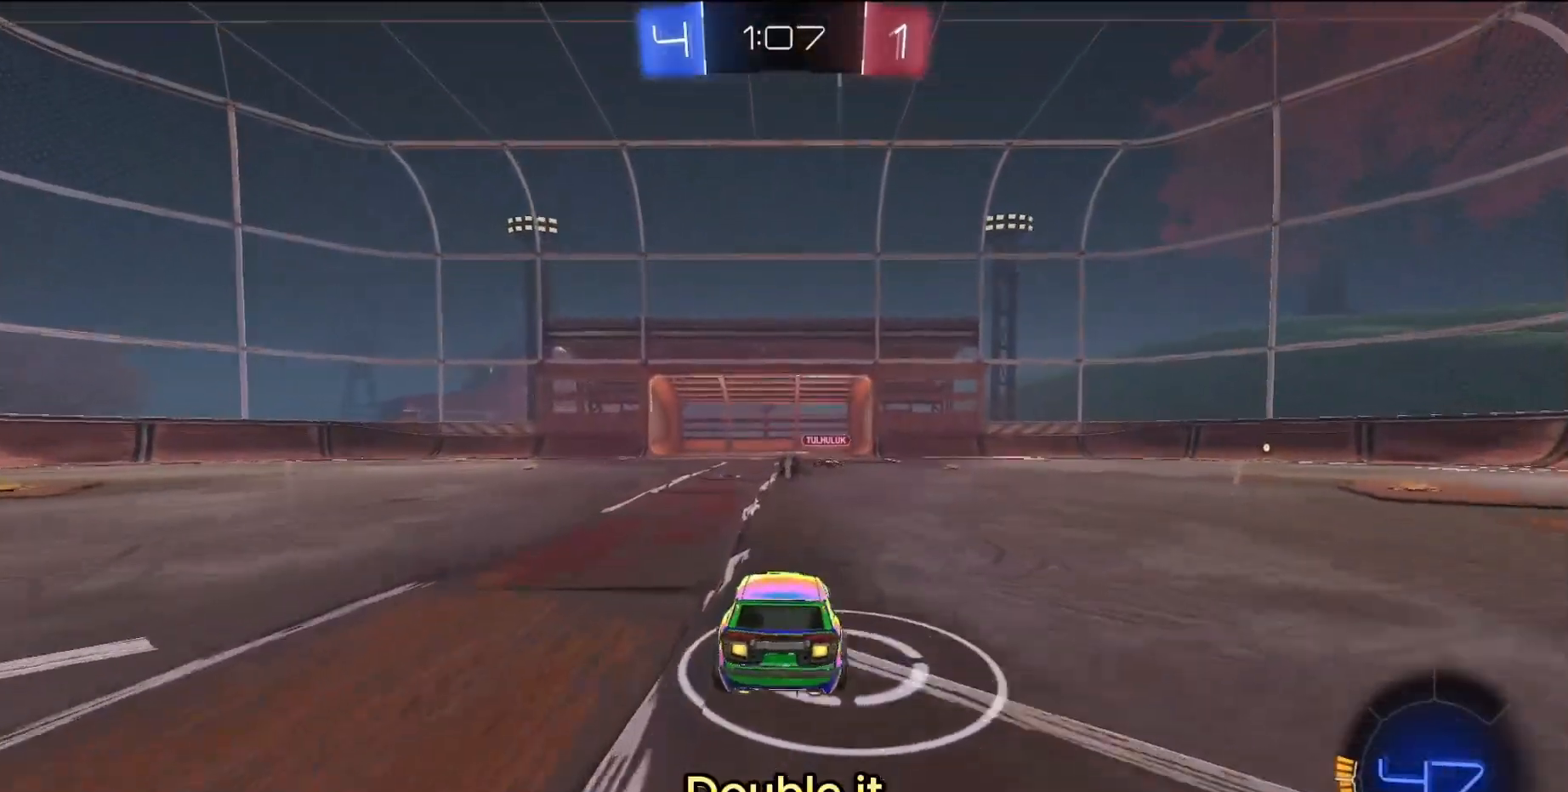
{"buttons": [], "left_stick": "down-right", "events": [[33, "CROSS", "down"], [33, "L1", "up"], [33, "R2", "down"], [33, "SQUARE", "down"], [50, "L2", "up"], [50, "left_stick", "center"], [100, "SQUARE", "up"], [117, "CROSS", "up"], [183, "CROSS", "down"], [200, "SQUARE", "down"], [217, "left_stick", "down"], [267, "CROSS", "up"], [267, "R2", "up"], [267, "SQUARE", "up"], [283, "left_stick", "down-right"]]}
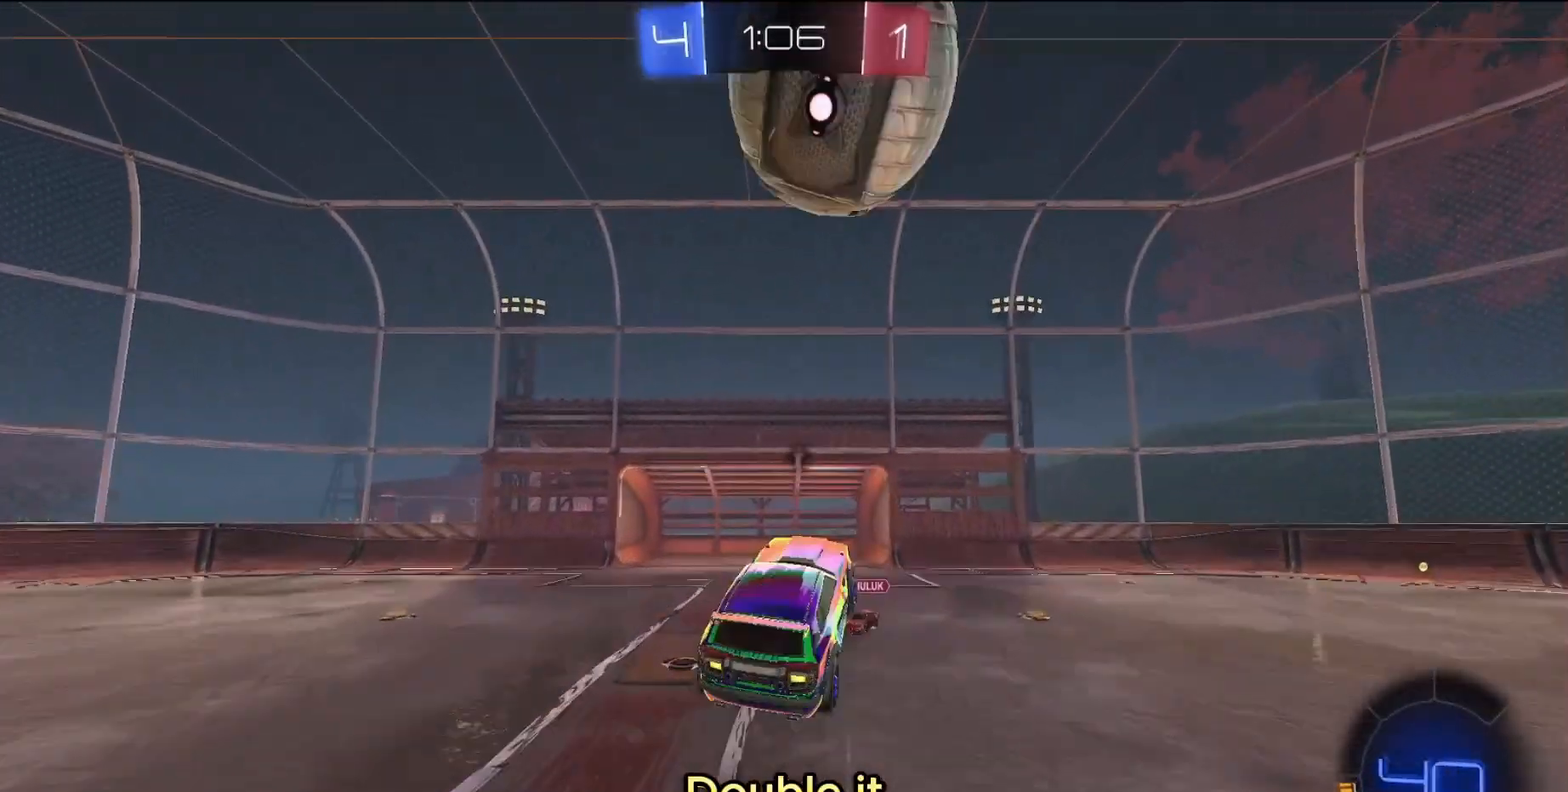
{"buttons": ["SQUARE", "L1"], "left_stick": "up-right", "events": [[17, "L1", "down"], [33, "left_stick", "right"], [100, "SQUARE", "down"], [167, "left_stick", "left"], [217, "left_stick", "down-left"], [383, "left_stick", "down-right"], [467, "left_stick", "up-right"]]}
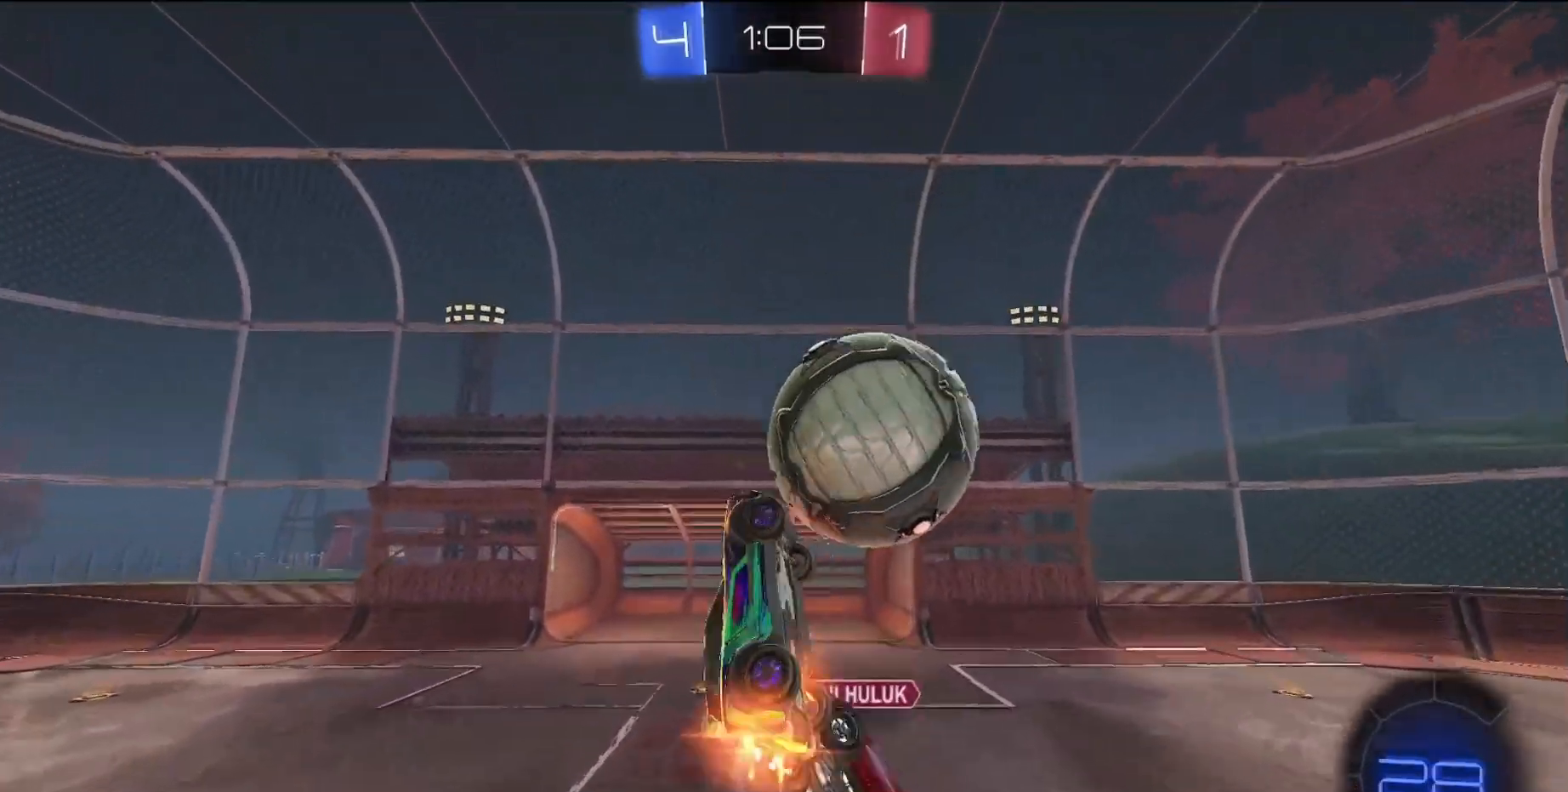
{"buttons": ["L1"], "left_stick": "center", "events": [[50, "left_stick", "up-left"], [100, "SQUARE", "up"], [133, "left_stick", "down-left"], [250, "left_stick", "down"], [267, "L1", "up"], [383, "TRIANGLE", "down"], [400, "left_stick", "center"], [483, "L1", "down"], [500, "TRIANGLE", "up"]]}
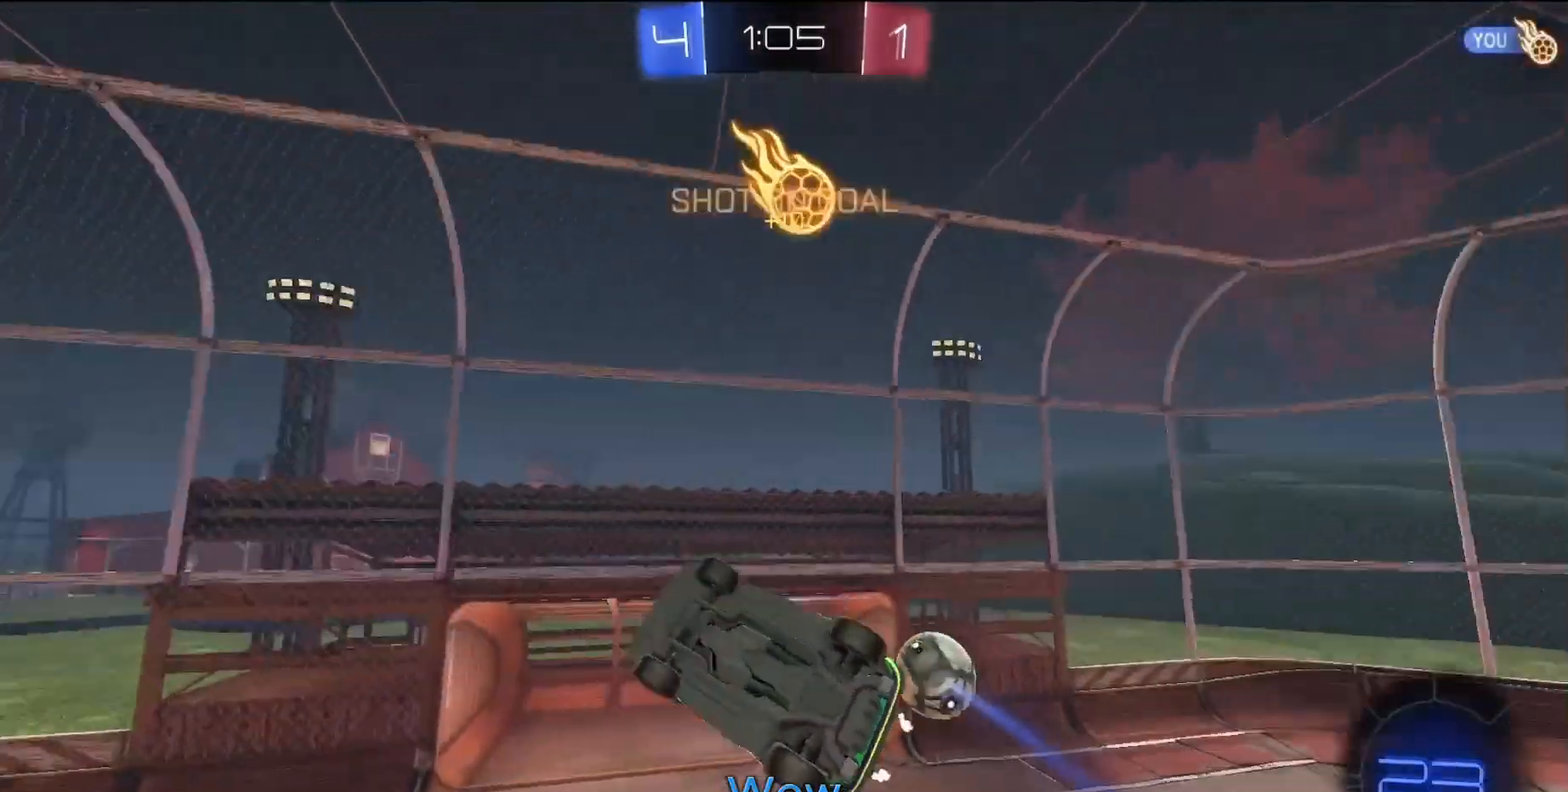
{"buttons": [], "left_stick": "center", "events": [[17, "left_stick", "up"], [117, "left_stick", "center"], [150, "L1", "up"], [300, "left_stick", "right"], [467, "left_stick", "center"]]}
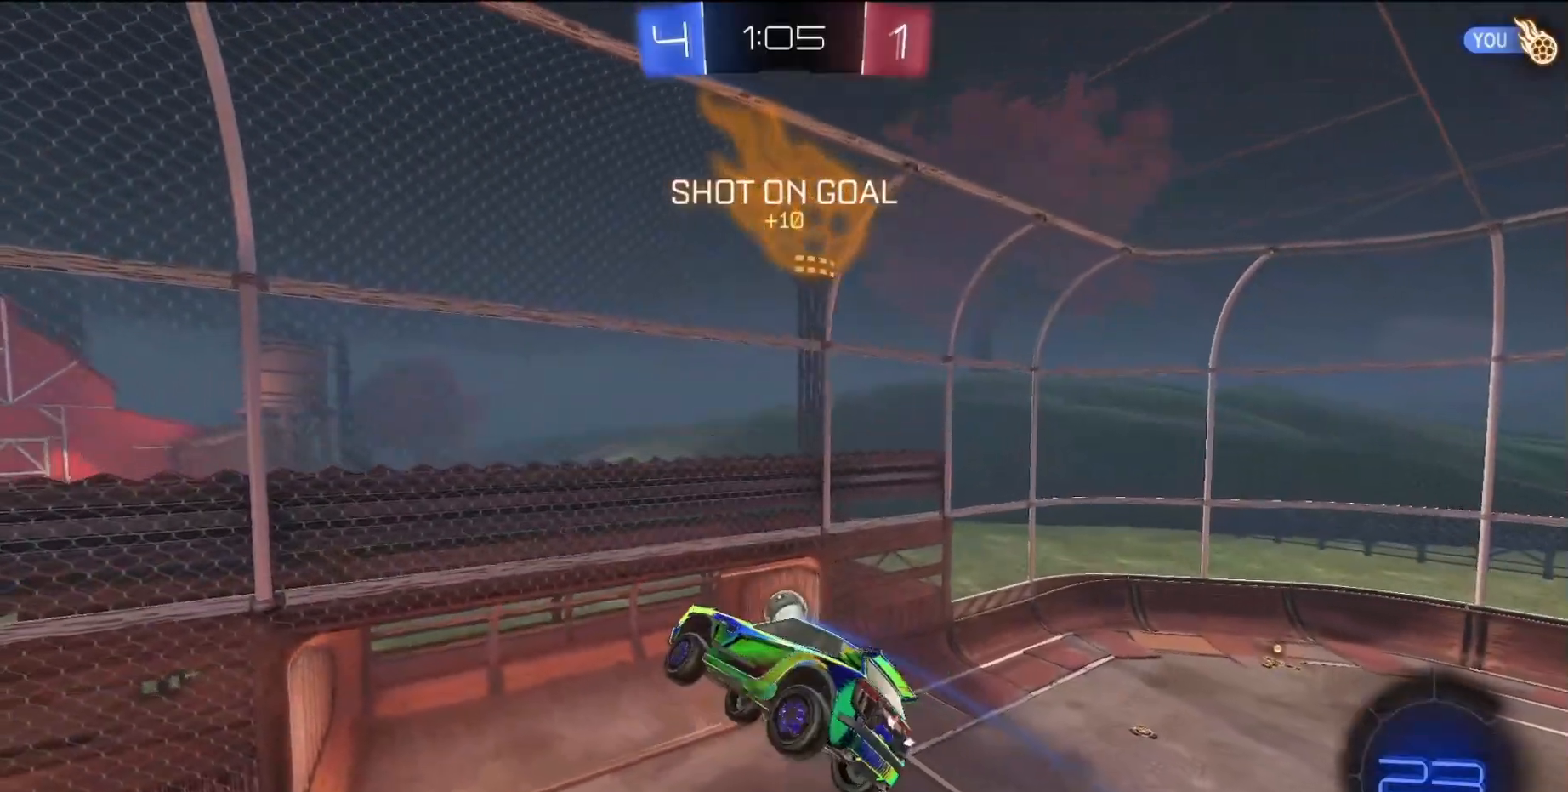
{"buttons": [], "left_stick": "center", "events": [[217, "SELECT", "down"], [383, "SELECT", "up"]]}
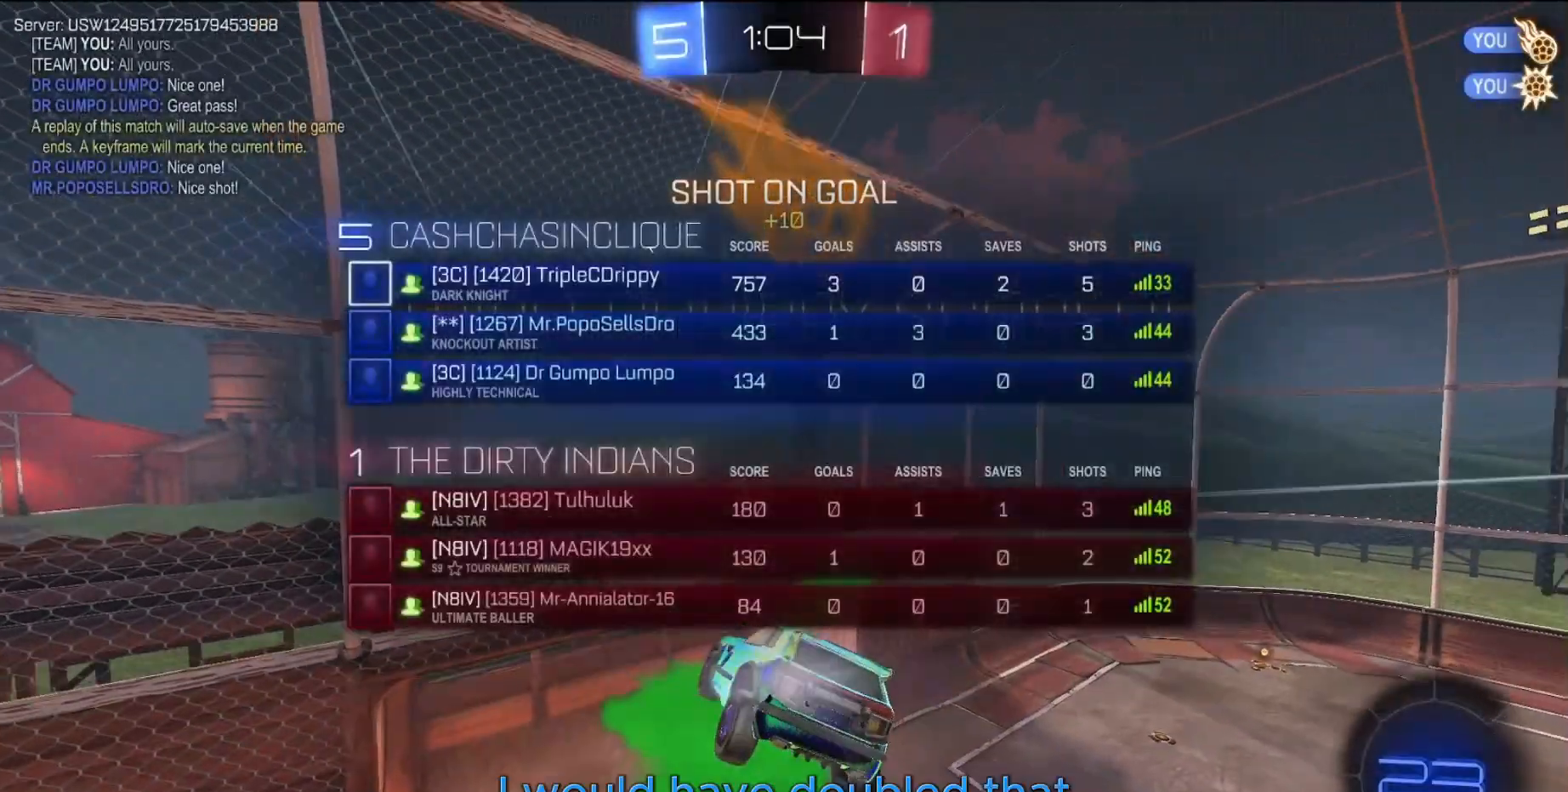
{"buttons": ["CIRCLE"], "left_stick": "down", "events": [[317, "left_stick", "down"], [467, "CIRCLE", "down"]]}
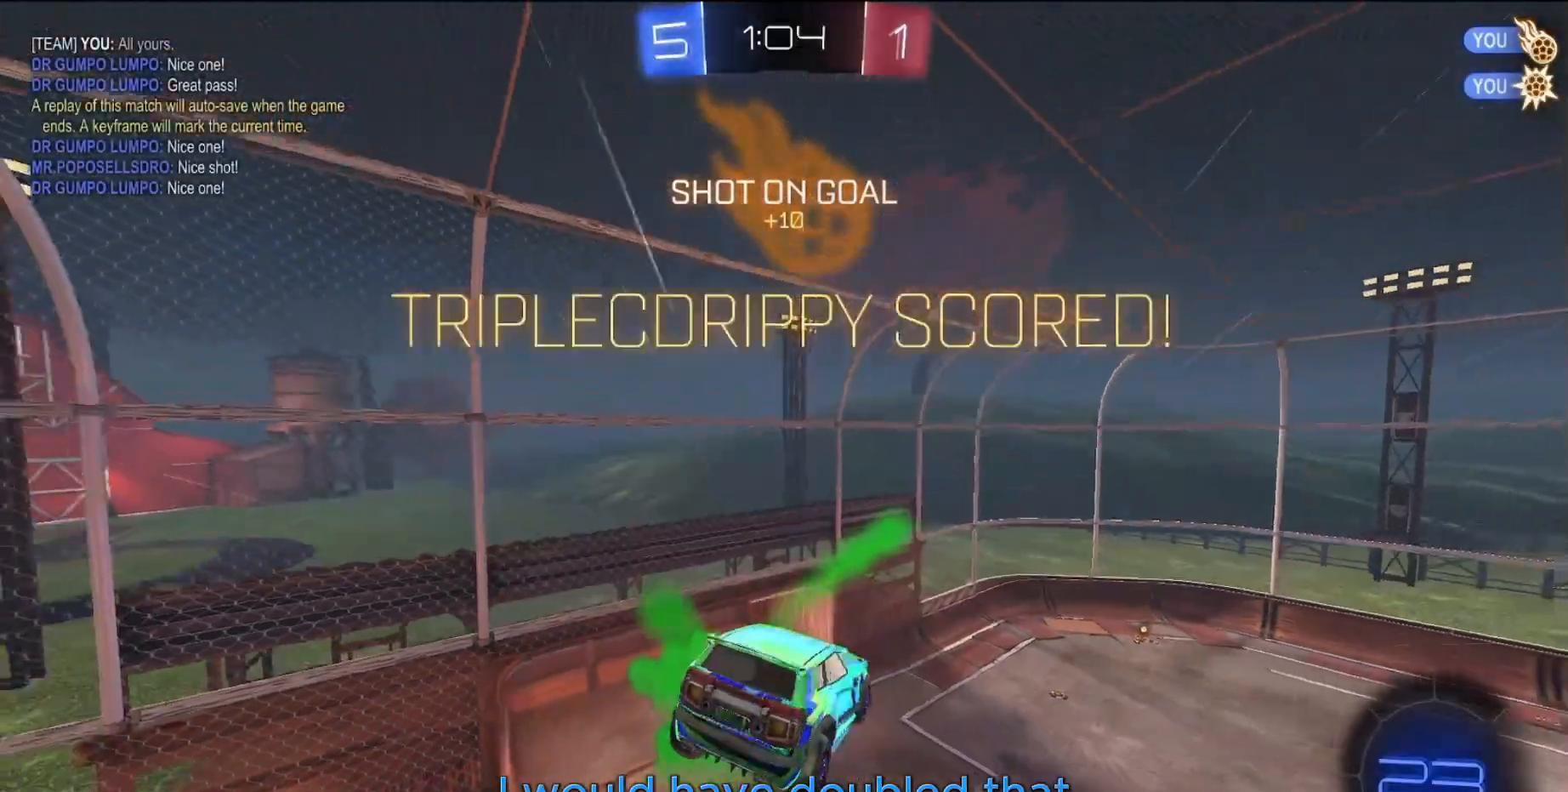
{"buttons": ["R2"], "left_stick": "left", "events": [[17, "CIRCLE", "up"], [17, "left_stick", "right"], [50, "R2", "down"], [350, "left_stick", "center"], [467, "left_stick", "left"]]}
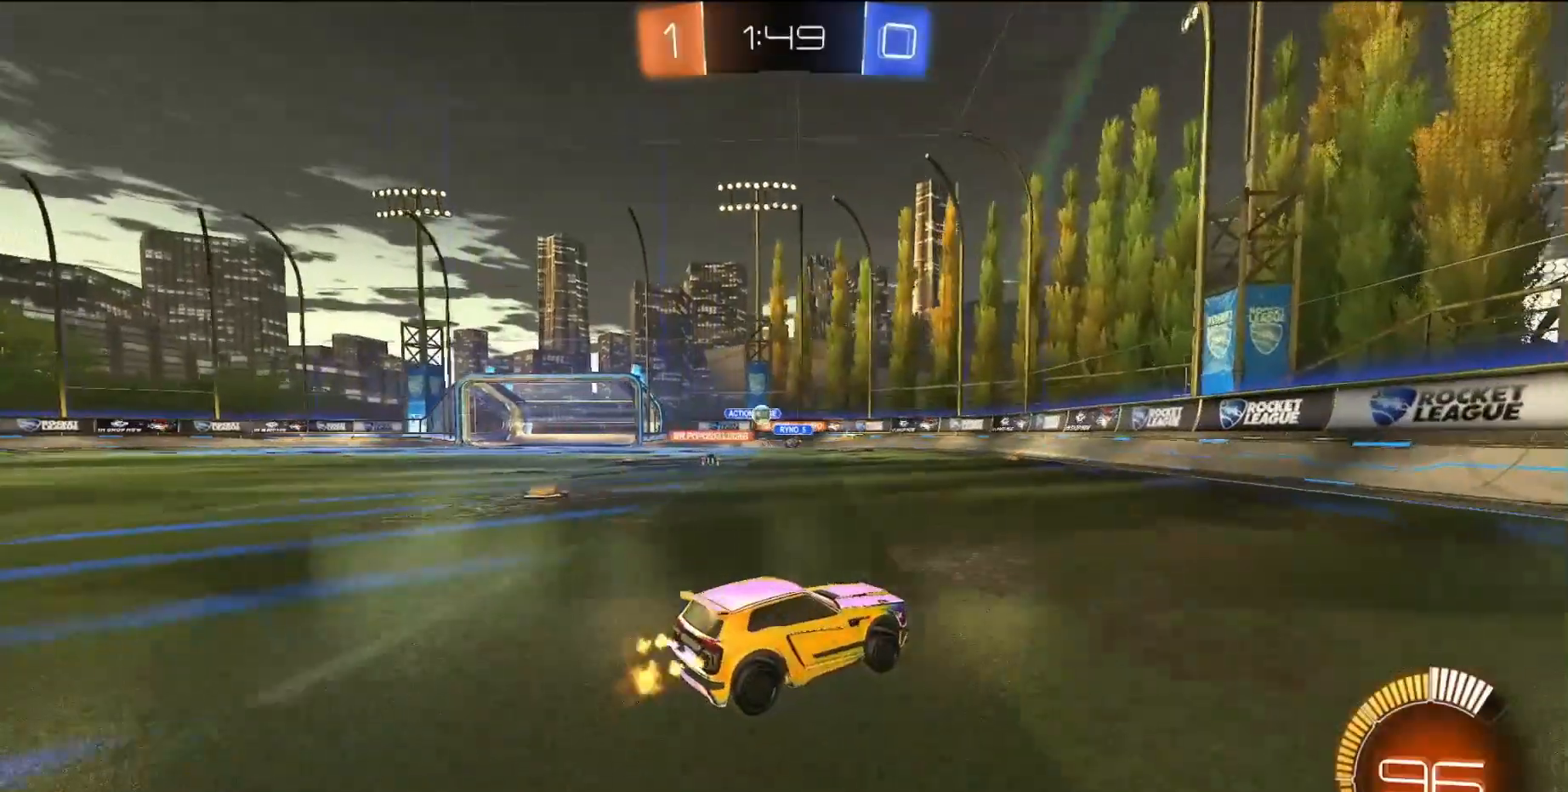
{"buttons": ["R2"], "left_stick": "left", "events": [[367, "L1", "down"], [467, "L1", "up"]]}
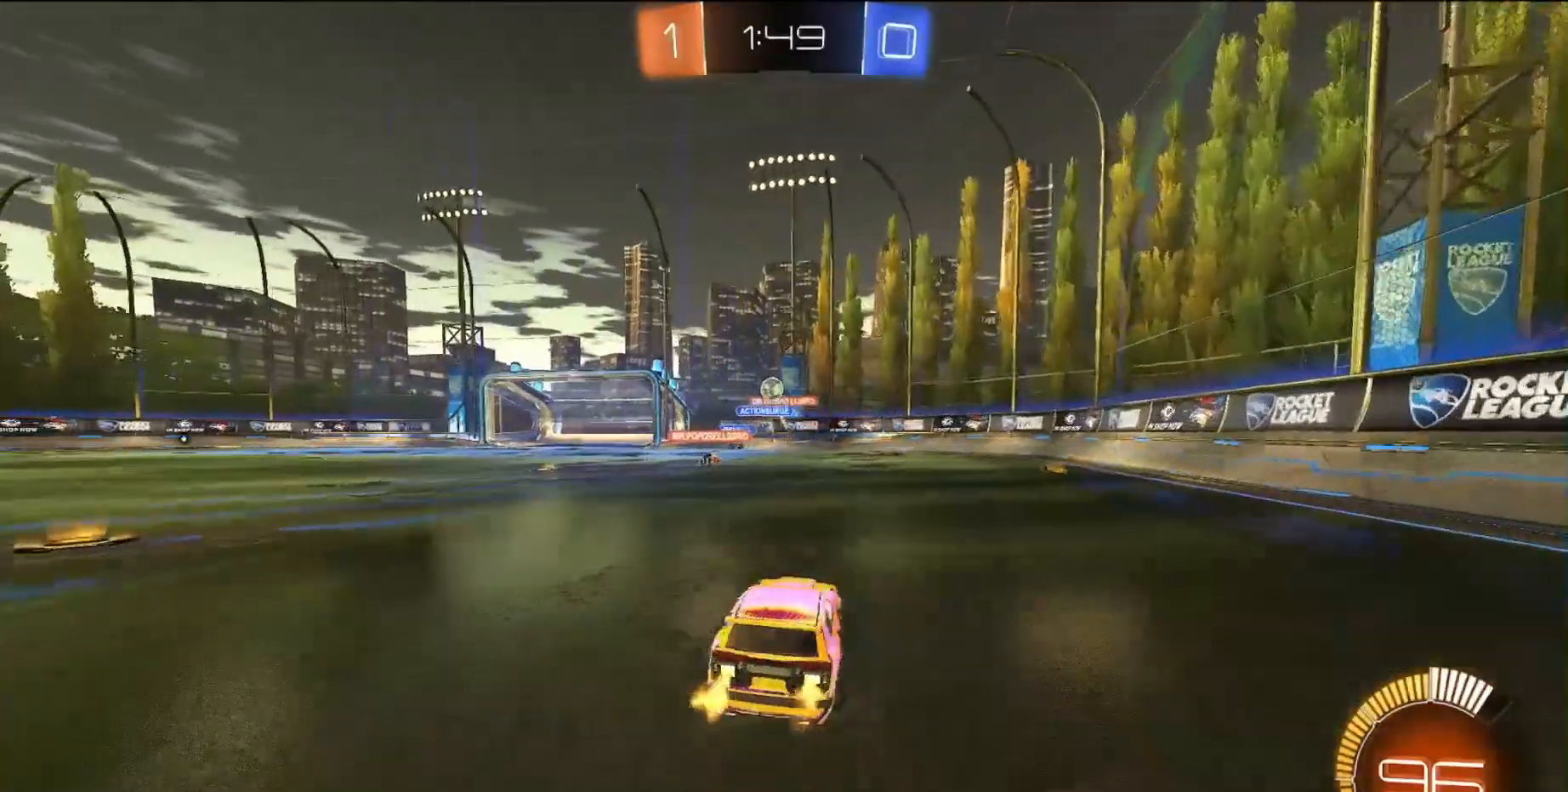
{"buttons": [], "left_stick": "center", "events": [[150, "left_stick", "center"], [183, "R2", "up"], [300, "R2", "down"], [467, "R2", "up"]]}
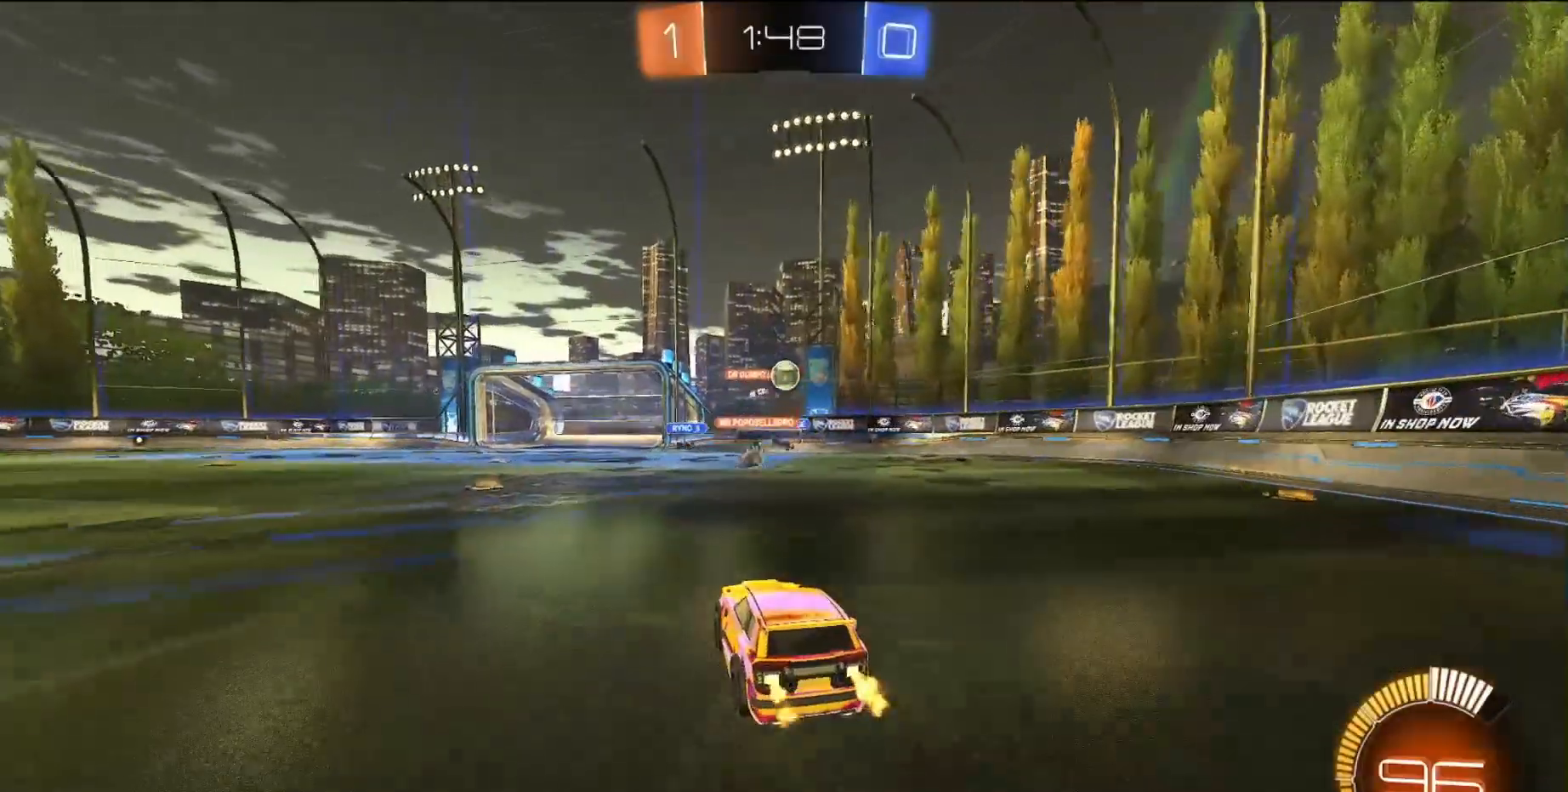
{"buttons": ["R2"], "left_stick": "center", "events": [[283, "R2", "down"]]}
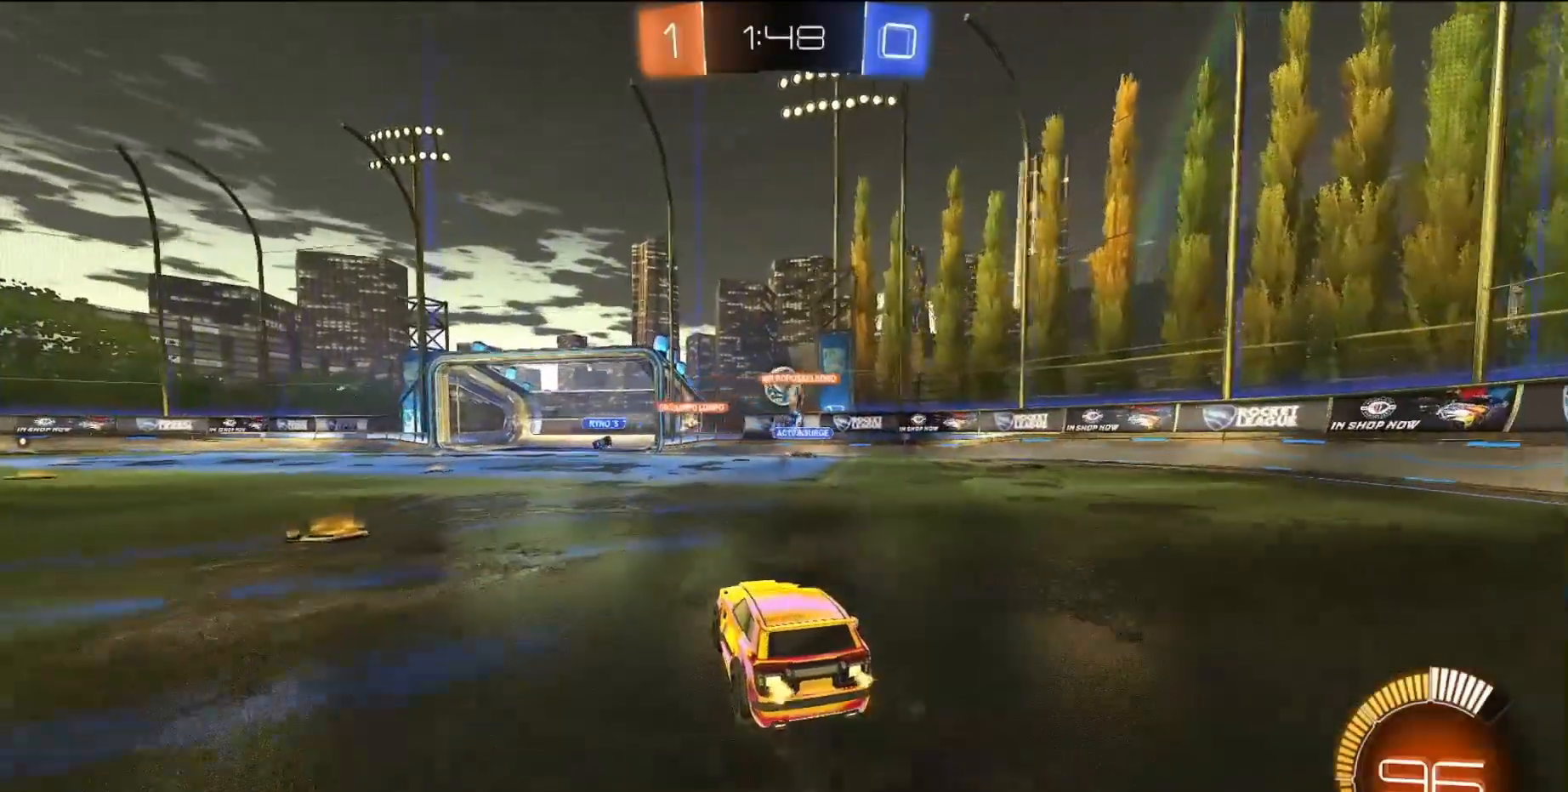
{"buttons": ["R2"], "left_stick": "center", "events": [[250, "left_stick", "left"], [450, "left_stick", "center"]]}
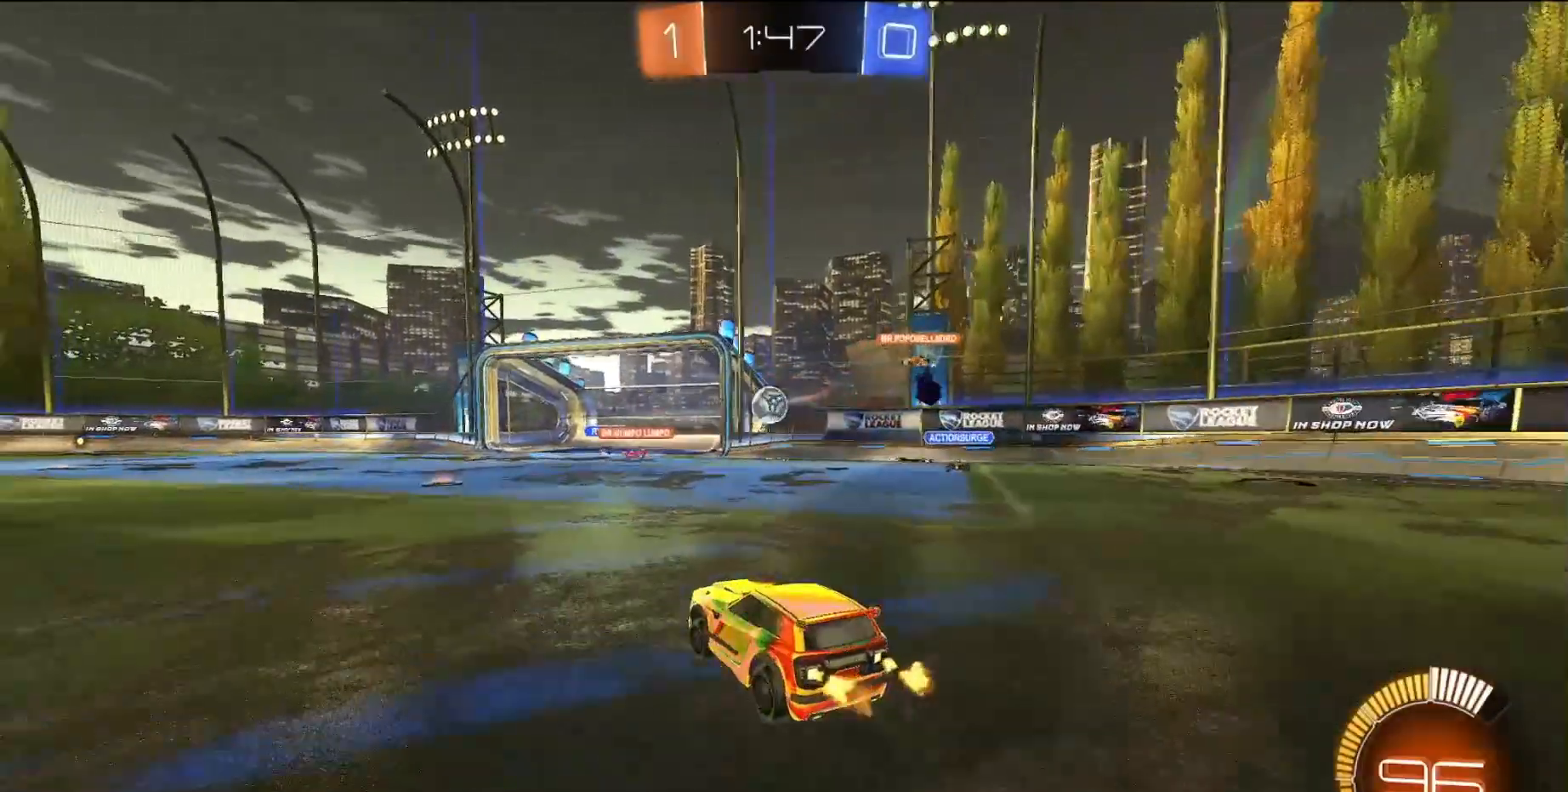
{"buttons": ["SQUARE", "R2"], "left_stick": "center", "events": [[300, "SQUARE", "down"], [300, "left_stick", "left"], [483, "left_stick", "center"]]}
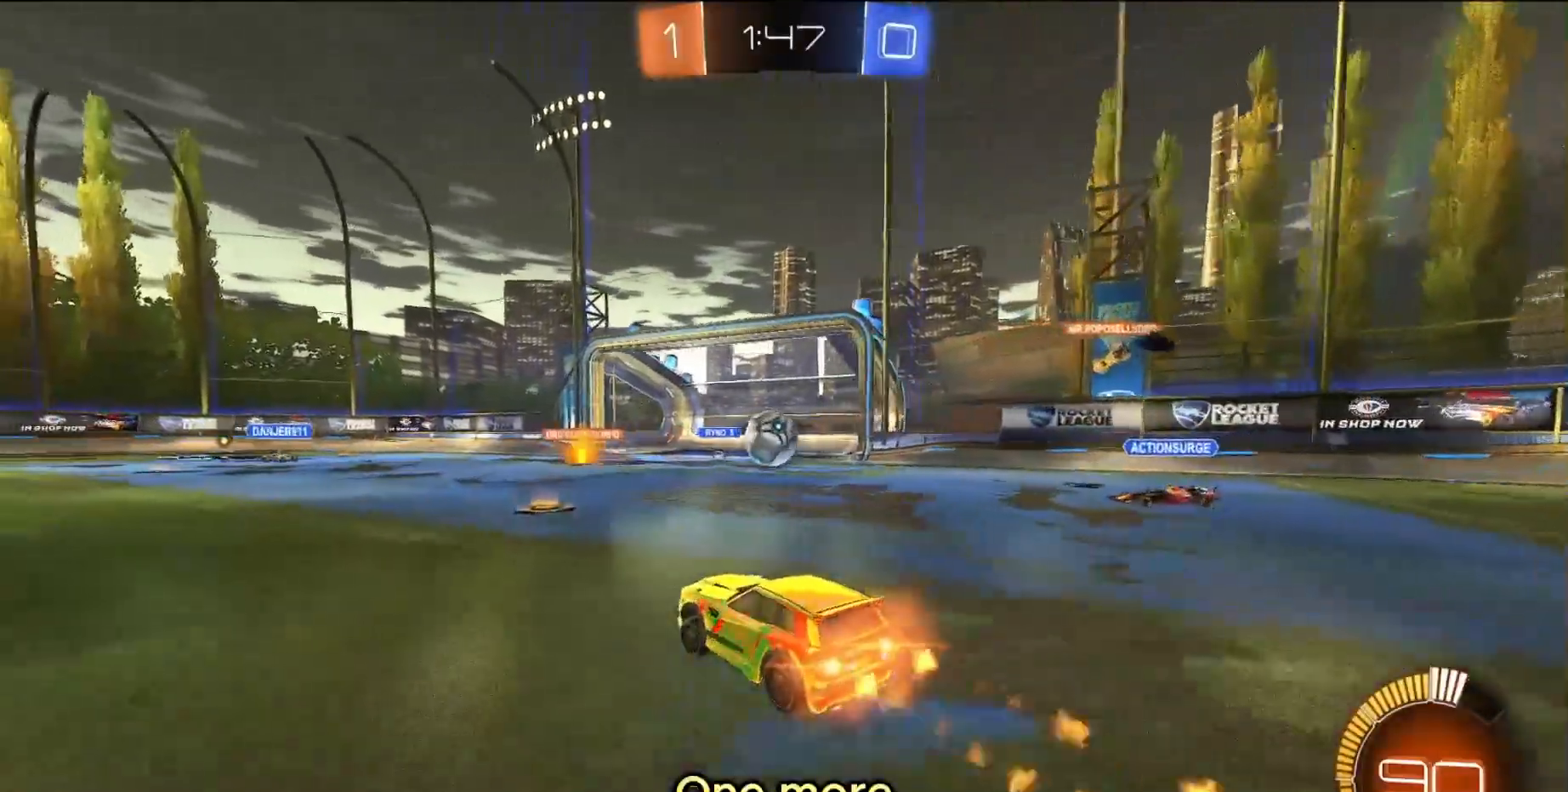
{"buttons": ["R2"], "left_stick": "left", "events": [[50, "left_stick", "right"], [183, "left_stick", "left"], [217, "L1", "down"], [317, "L1", "up"], [350, "SQUARE", "up"]]}
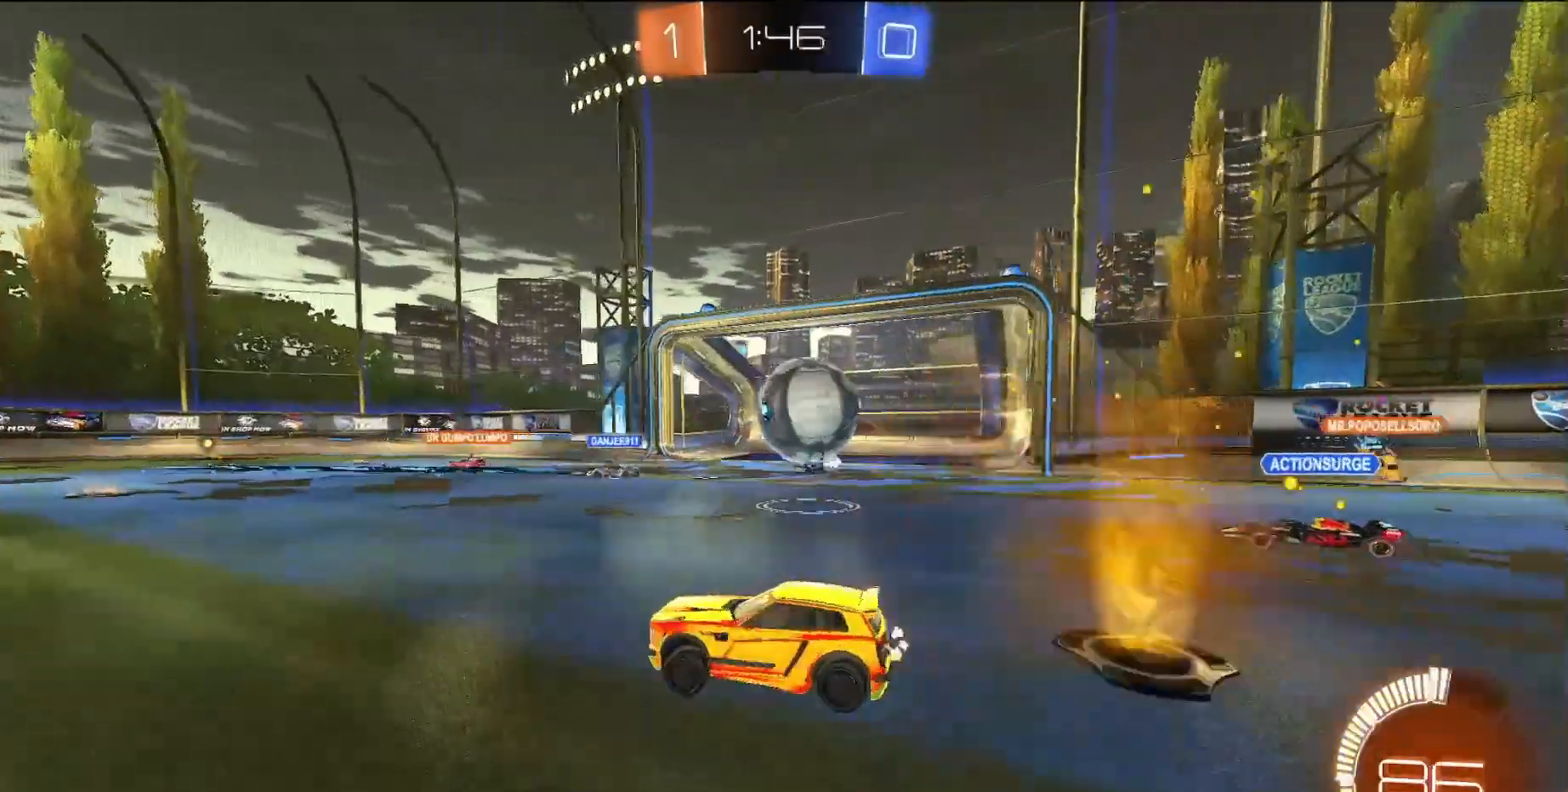
{"buttons": ["R2"], "left_stick": "center", "events": [[450, "left_stick", "center"]]}
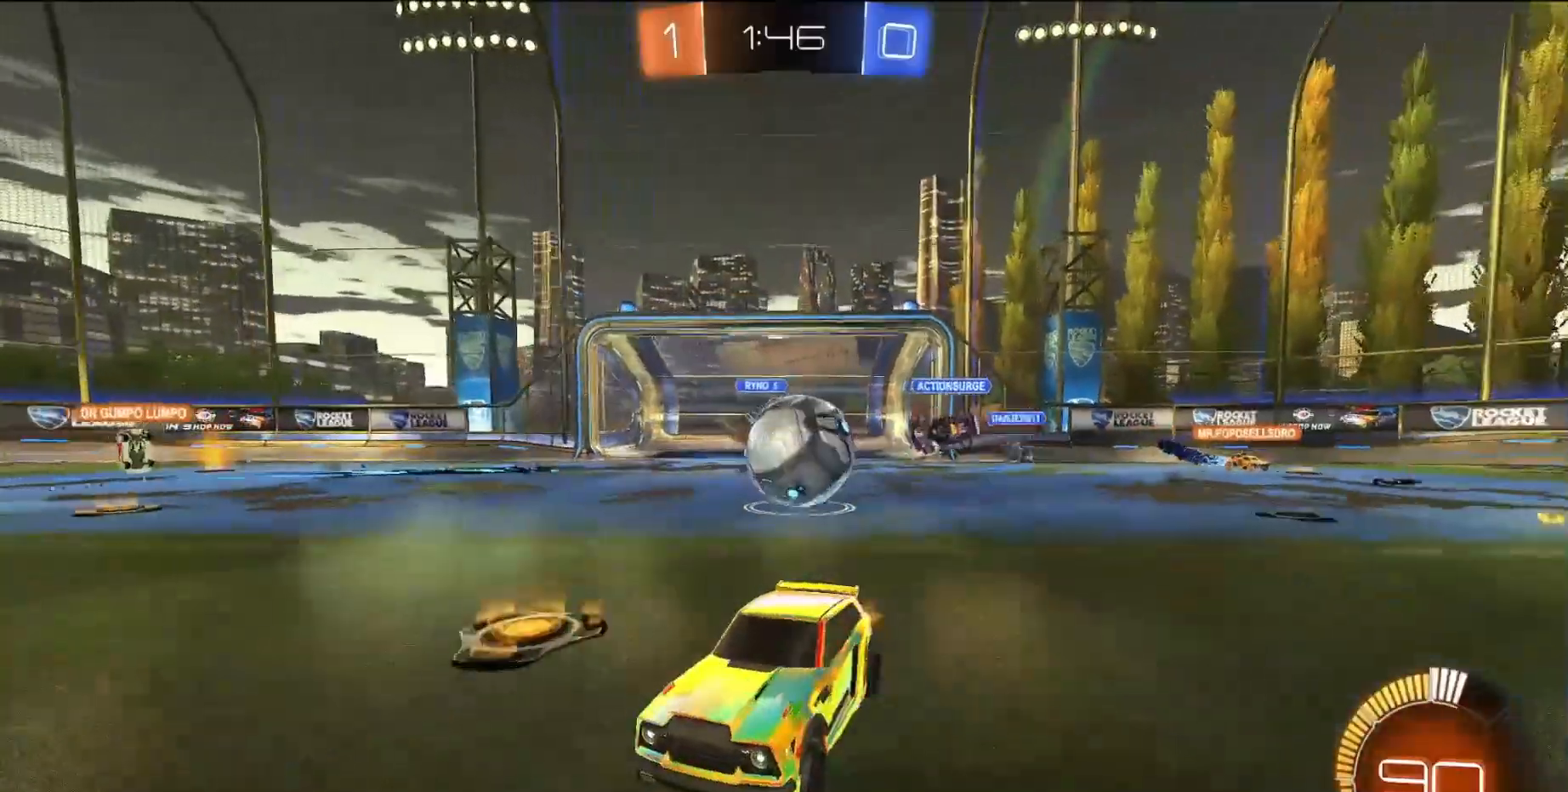
{"buttons": ["L1"], "left_stick": "right", "events": [[83, "R2", "up"], [267, "left_stick", "right"], [300, "L1", "down"]]}
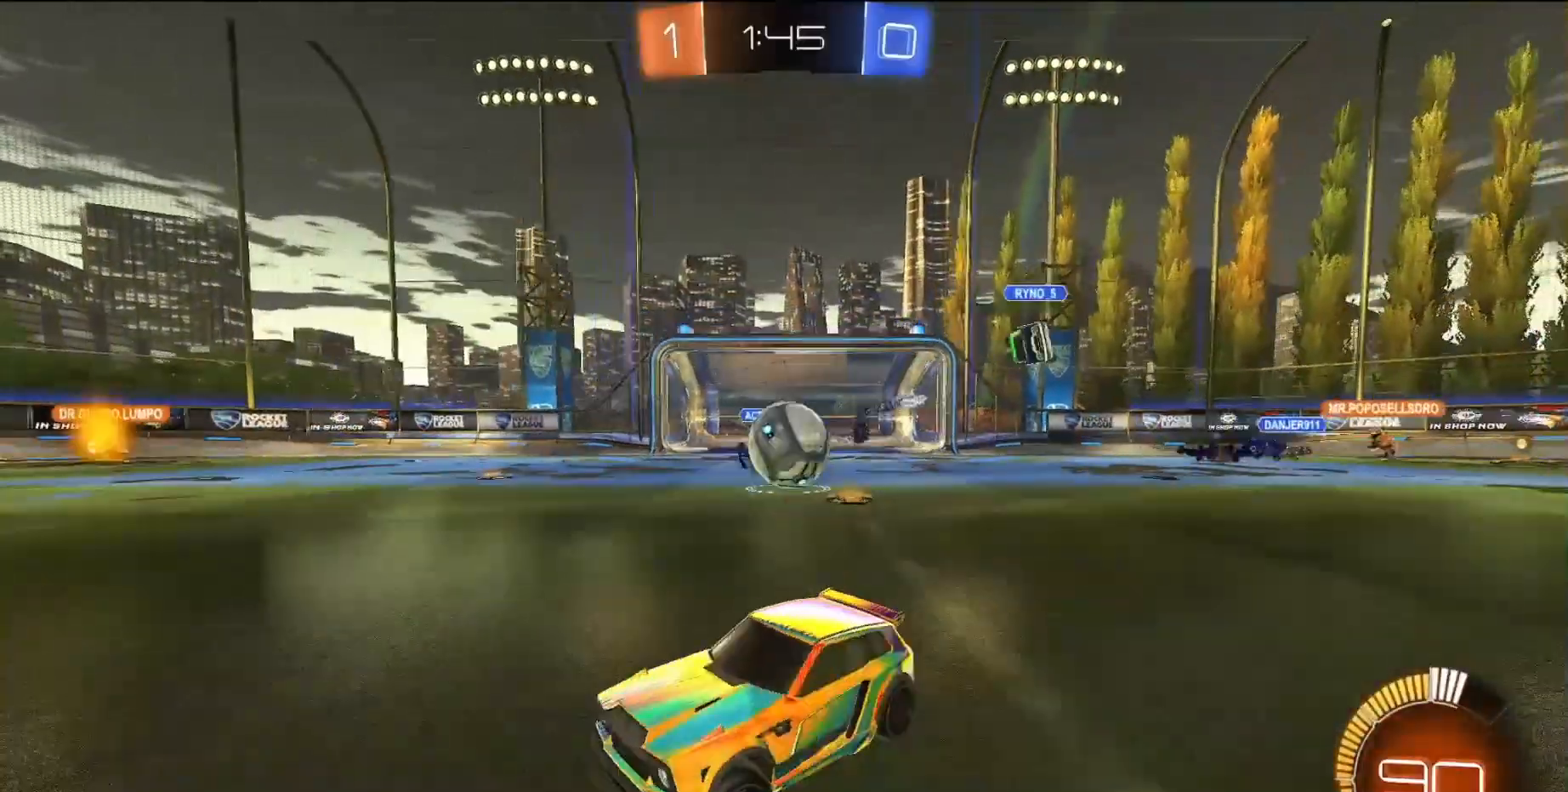
{"buttons": ["R2"], "left_stick": "right", "events": [[33, "L1", "up"], [317, "R2", "down"]]}
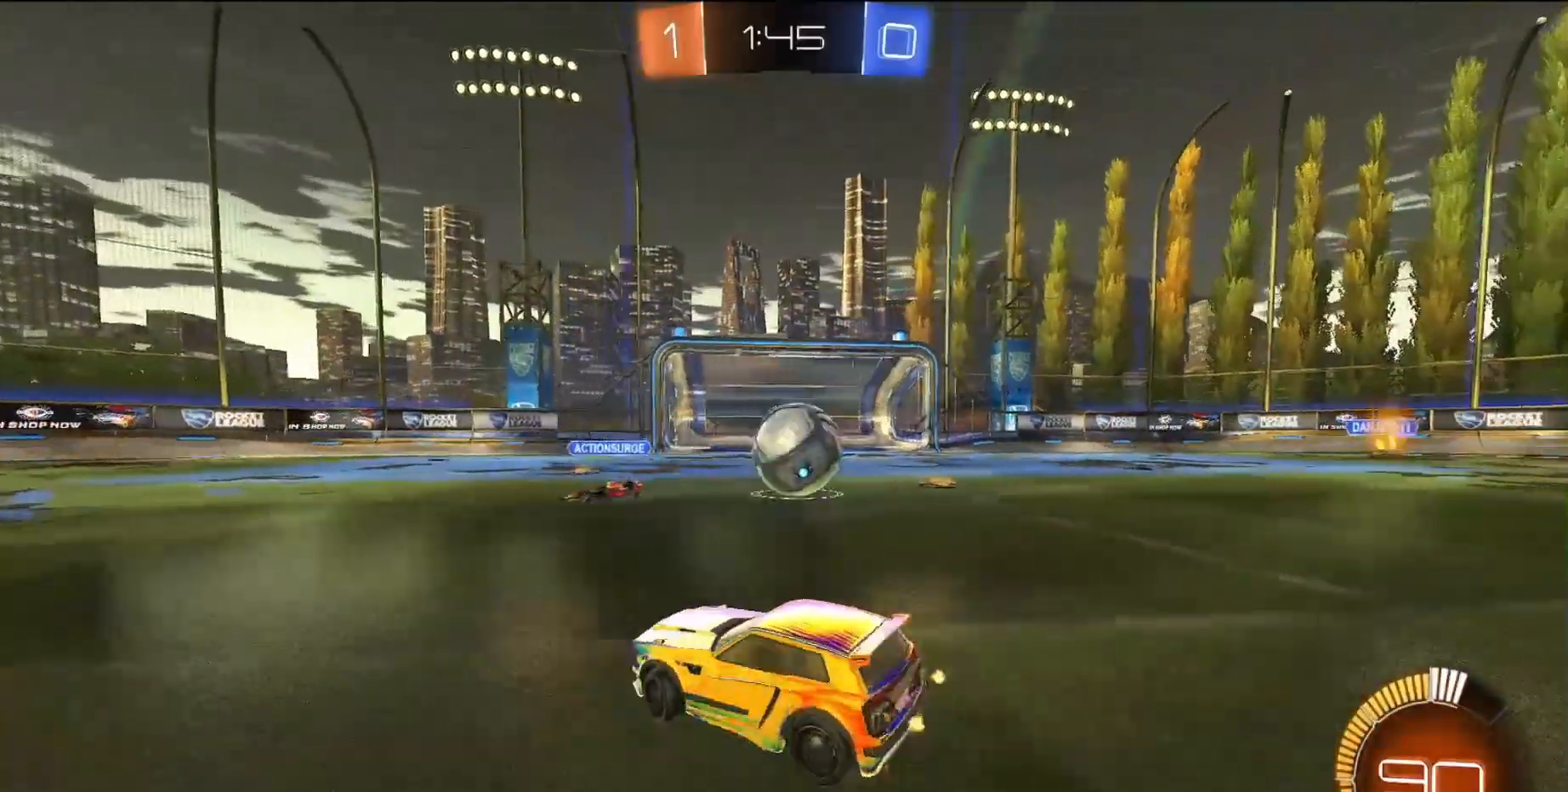
{"buttons": ["R2"], "left_stick": "right", "events": [[183, "SQUARE", "down"], [350, "SQUARE", "up"]]}